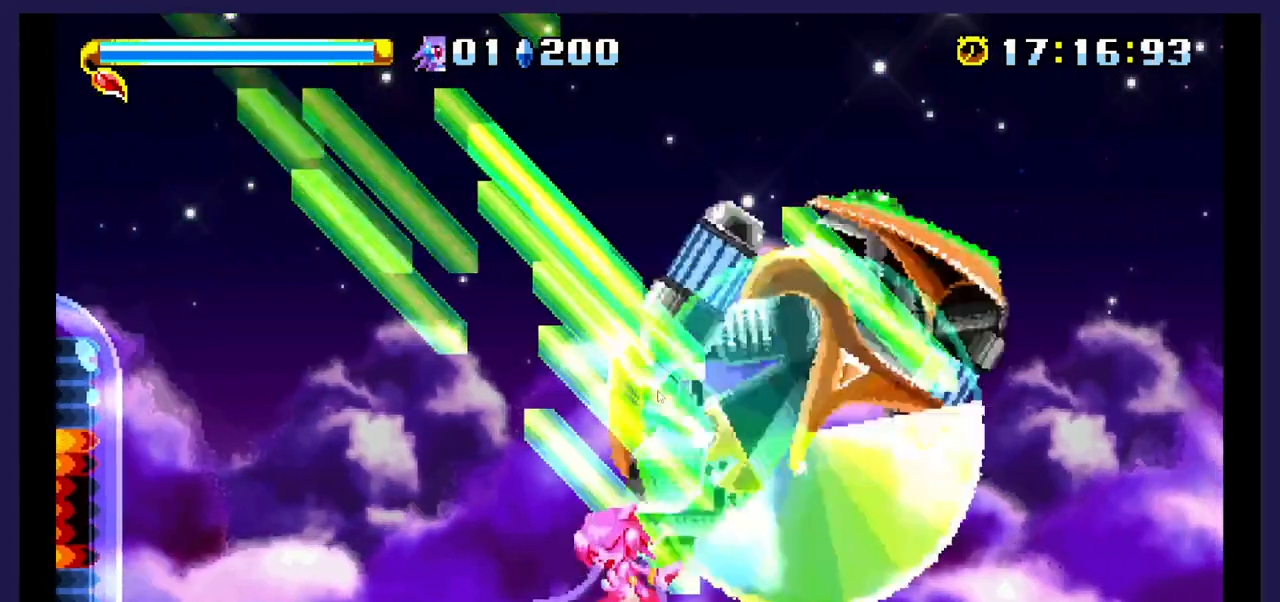
Gameplay with a controller (Xbox layout); each line is a JSON object with the inputs held at the frame after it. "events" lists button and stick changes between this image and that frame as [ms after this image, input, new state], when the widget could be followed in between. Not read: left_stick right_stick.
{"buttons": ["A", "DPAD_RIGHT"], "events": [[100, "DPAD_RIGHT", "up"], [417, "DPAD_RIGHT", "down"], [450, "A", "down"]]}
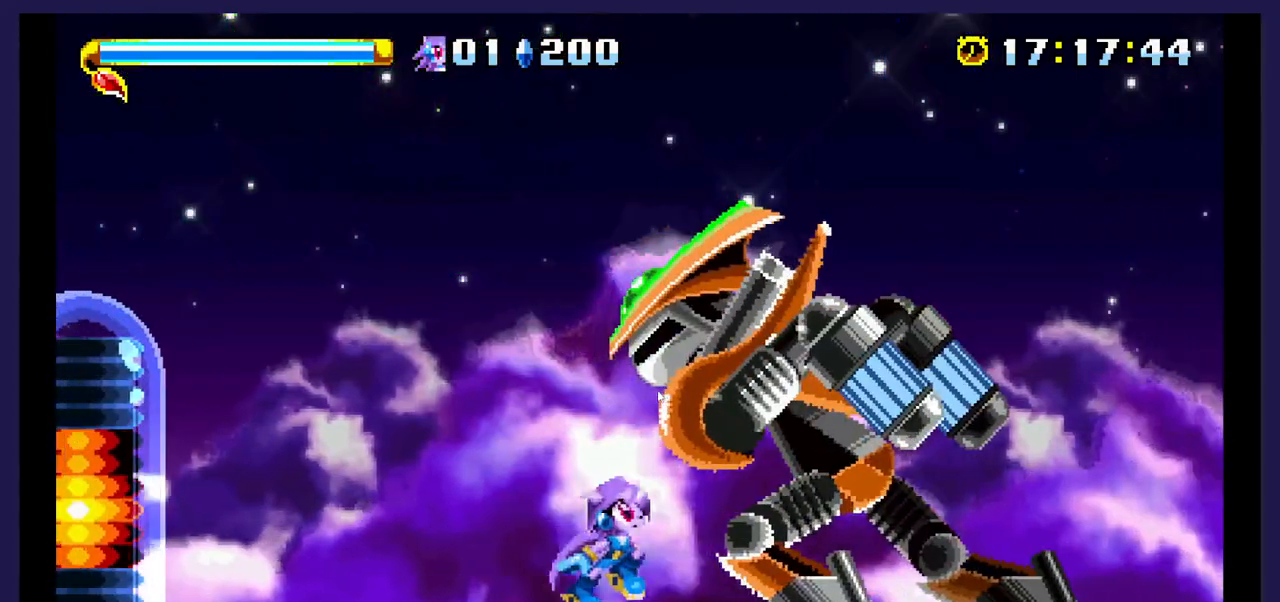
{"buttons": ["X", "DPAD_LEFT"], "events": [[67, "DPAD_RIGHT", "up"], [183, "A", "up"], [217, "X", "down"], [367, "X", "up"], [417, "DPAD_LEFT", "down"], [433, "X", "down"]]}
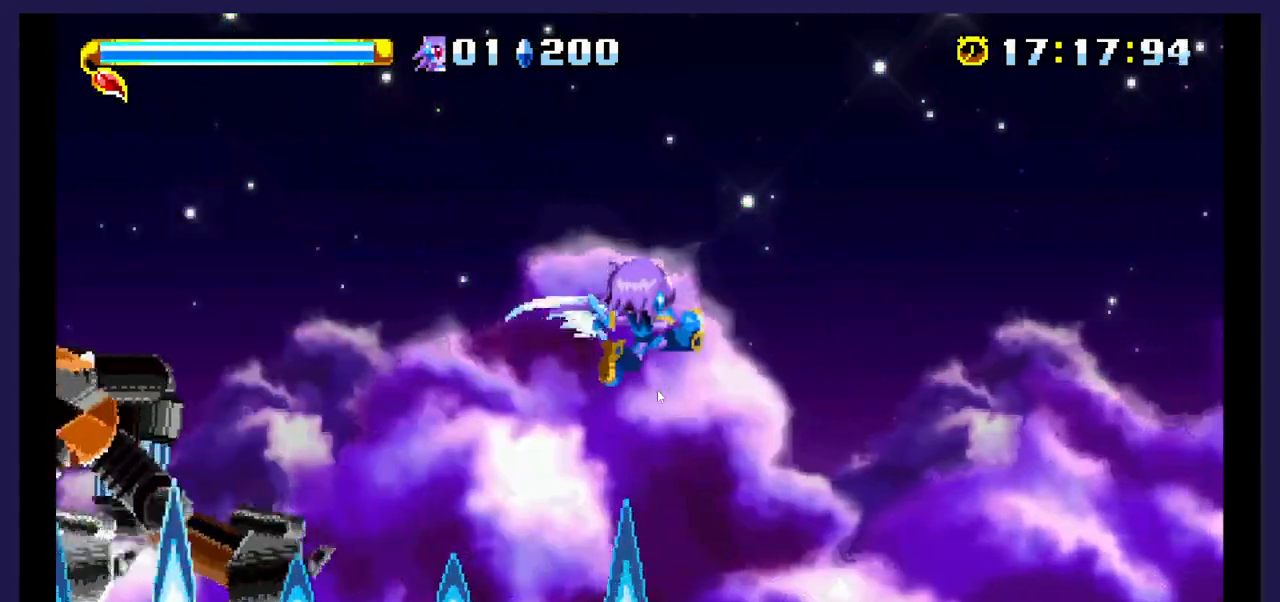
{"buttons": ["A", "DPAD_LEFT"], "events": [[150, "X", "up"], [417, "A", "down"]]}
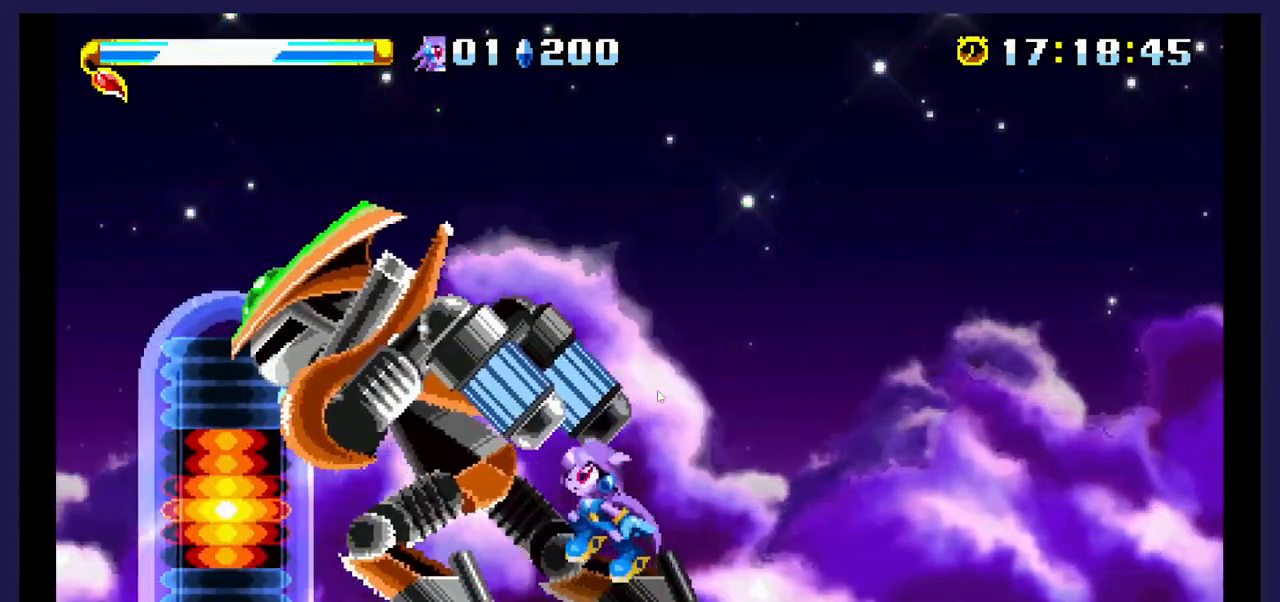
{"buttons": ["X", "DPAD_RIGHT"], "events": [[117, "A", "up"], [133, "DPAD_LEFT", "up"], [167, "X", "down"], [417, "DPAD_RIGHT", "down"]]}
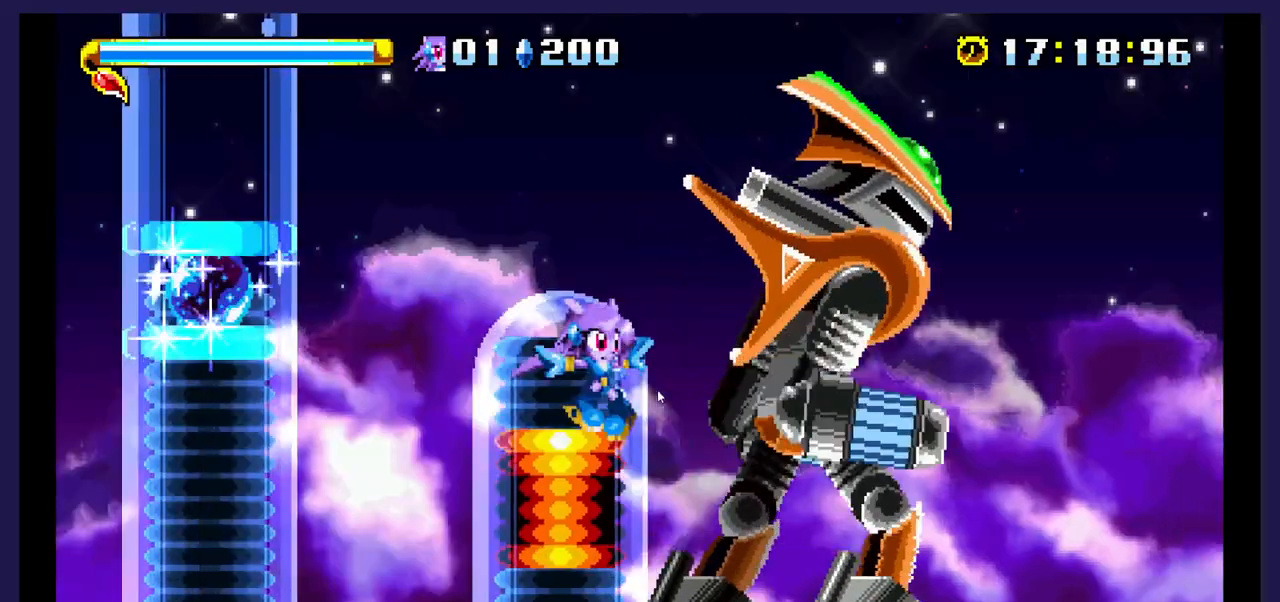
{"buttons": ["A"], "events": [[17, "X", "up"], [100, "X", "down"], [133, "DPAD_RIGHT", "up"], [400, "A", "down"], [400, "X", "up"]]}
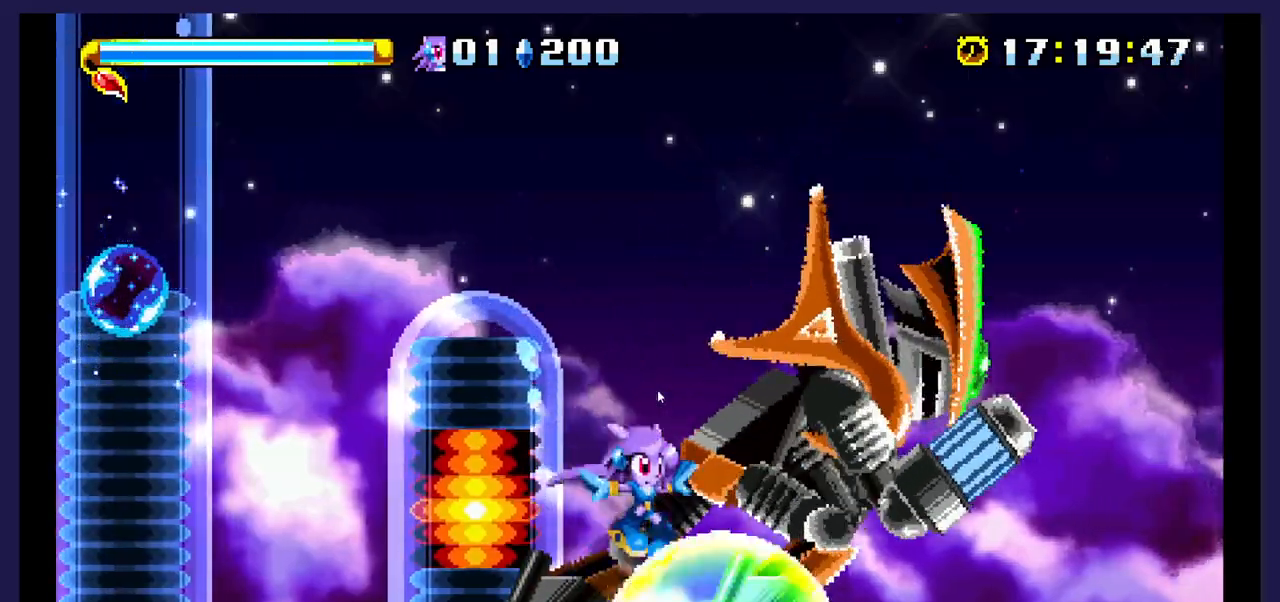
{"buttons": ["X"], "events": [[100, "DPAD_RIGHT", "down"], [183, "A", "up"], [233, "X", "down"], [367, "DPAD_RIGHT", "up"], [367, "X", "up"], [450, "X", "down"]]}
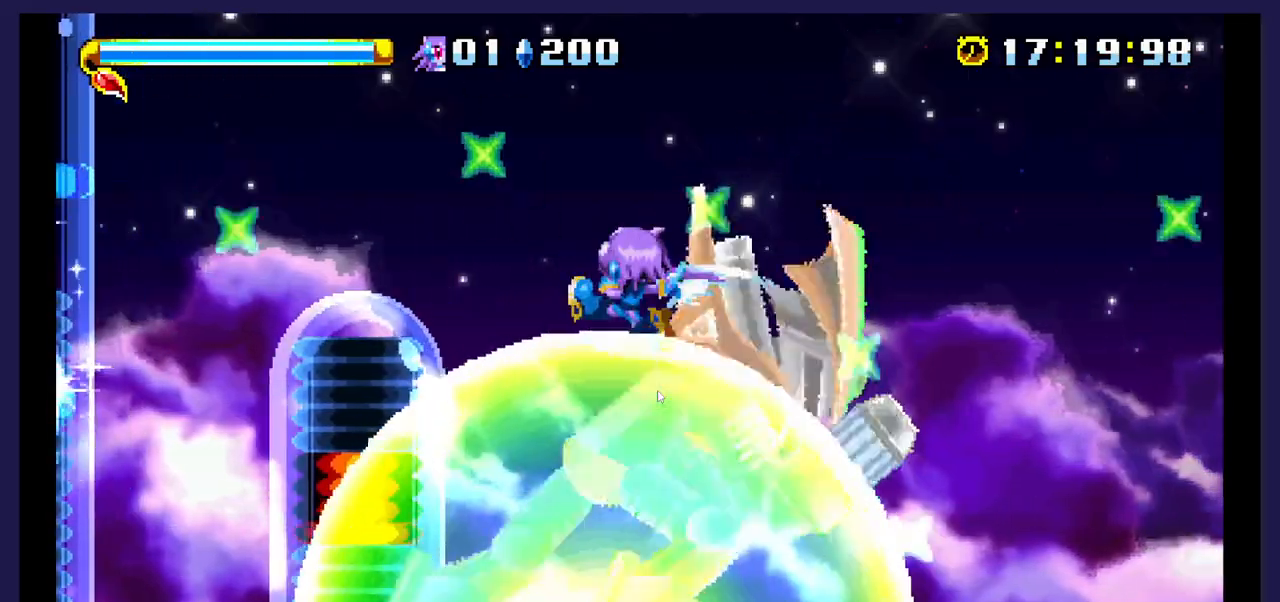
{"buttons": ["DPAD_LEFT"], "events": [[83, "X", "up"], [150, "X", "down"], [433, "DPAD_LEFT", "down"], [450, "X", "up"]]}
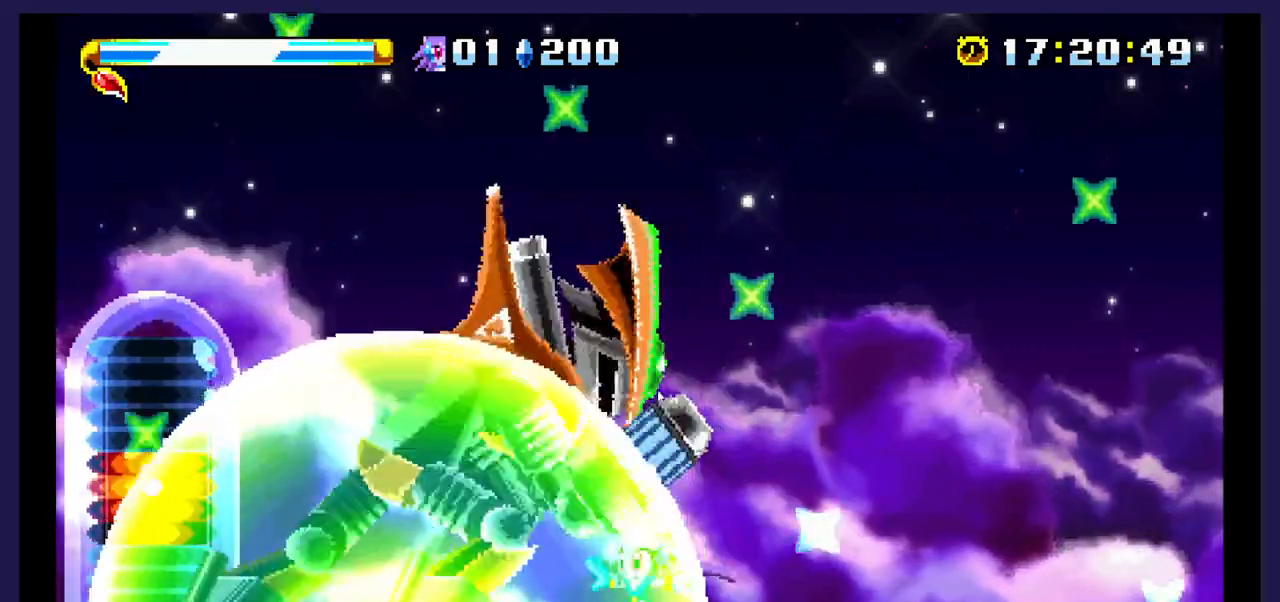
{"buttons": ["DPAD_LEFT"], "events": [[150, "B", "down"], [300, "B", "up"]]}
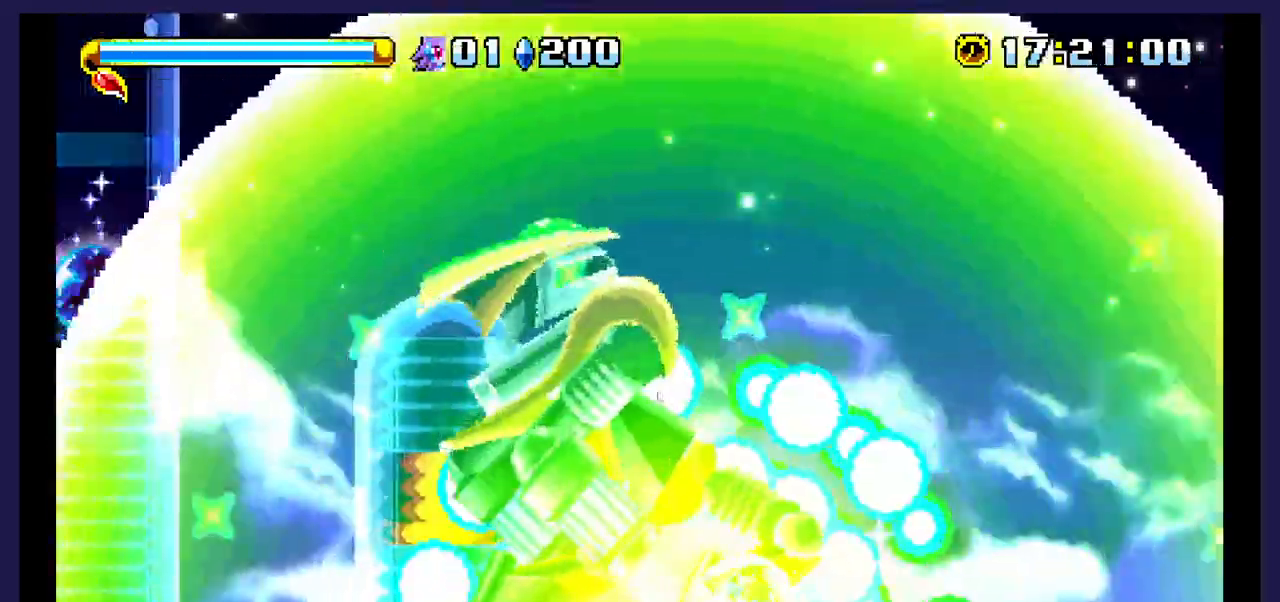
{"buttons": ["DPAD_LEFT"], "events": []}
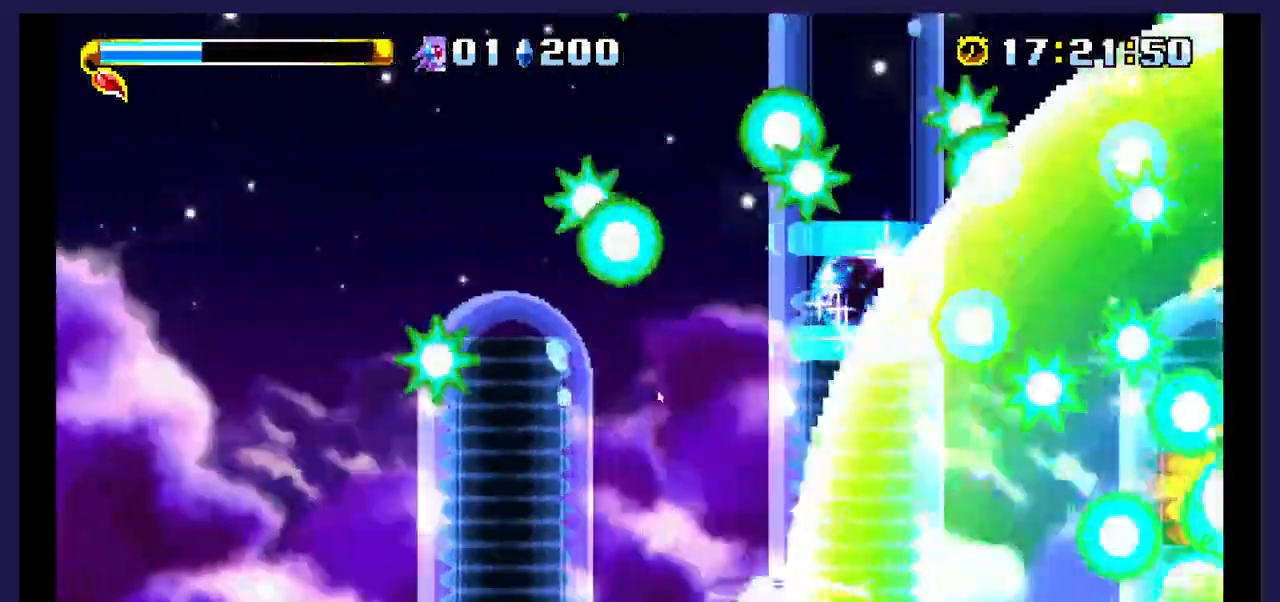
{"buttons": ["DPAD_LEFT"], "events": []}
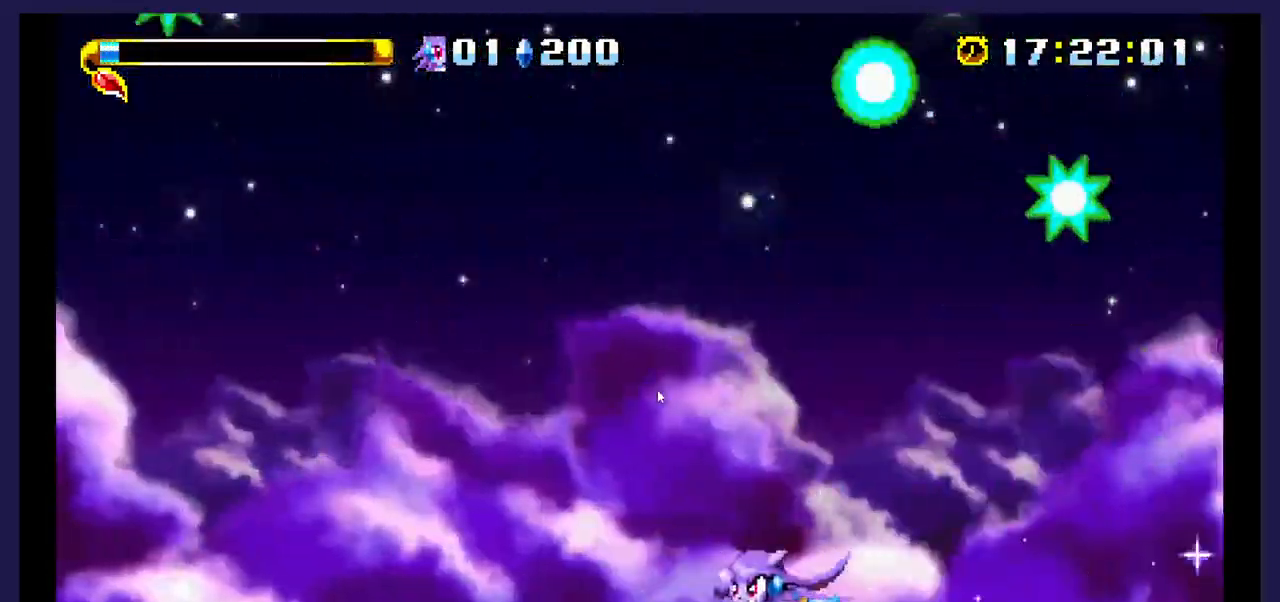
{"buttons": ["DPAD_RIGHT"], "events": [[150, "DPAD_LEFT", "up"], [233, "DPAD_RIGHT", "down"]]}
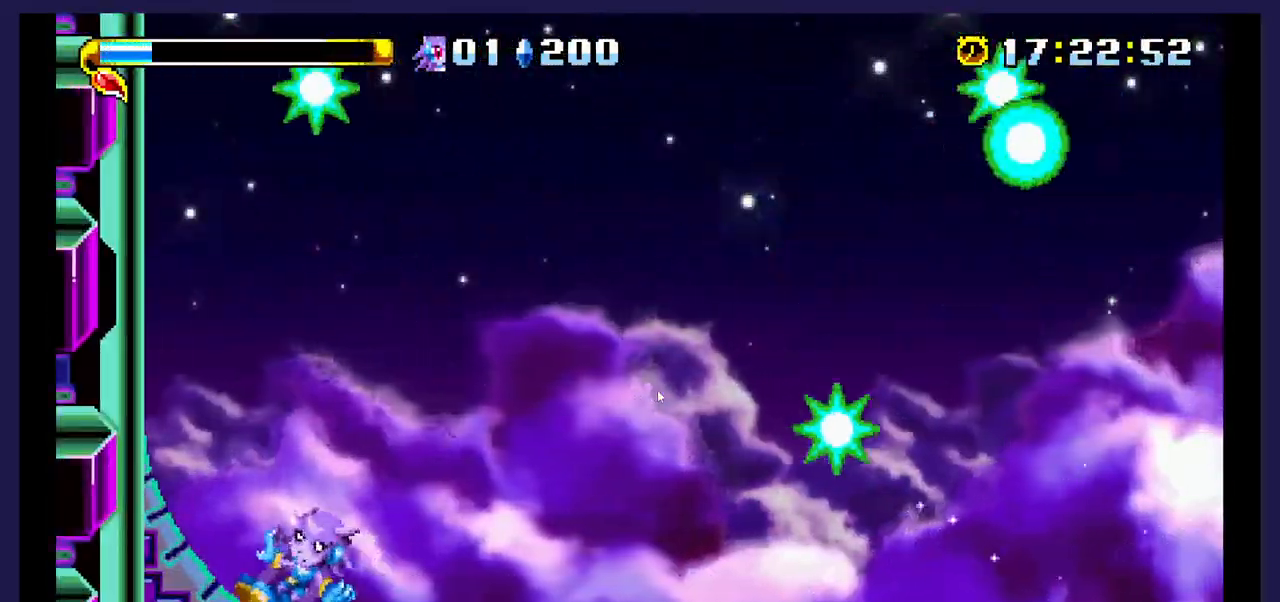
{"buttons": ["DPAD_RIGHT"], "events": []}
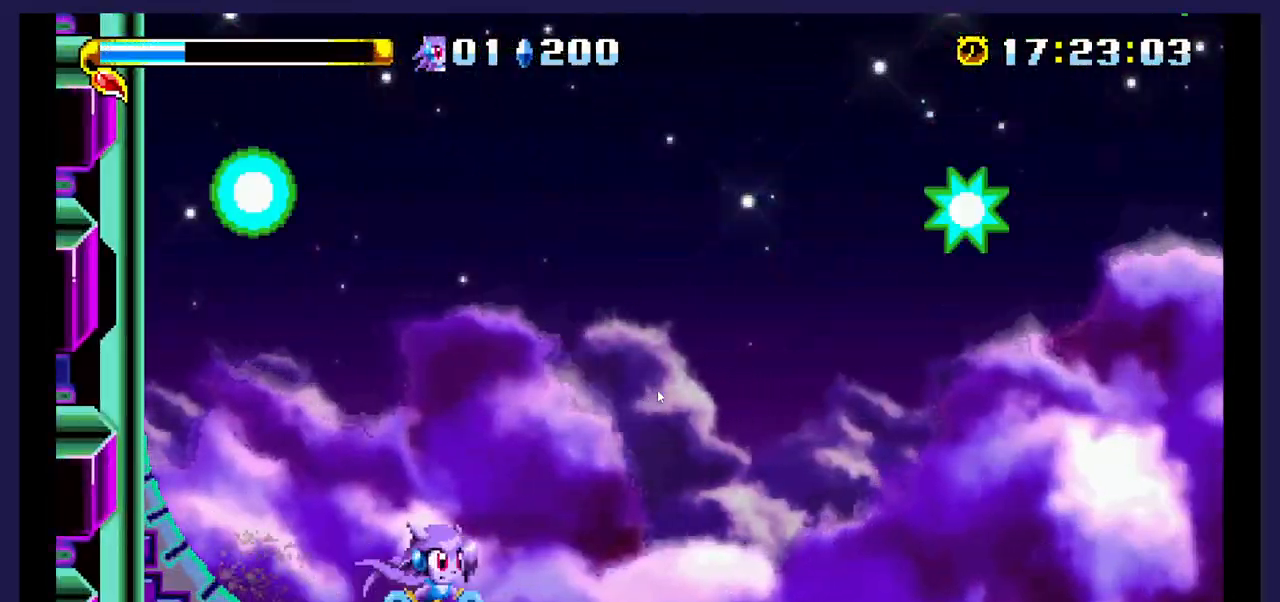
{"buttons": ["DPAD_RIGHT"], "events": []}
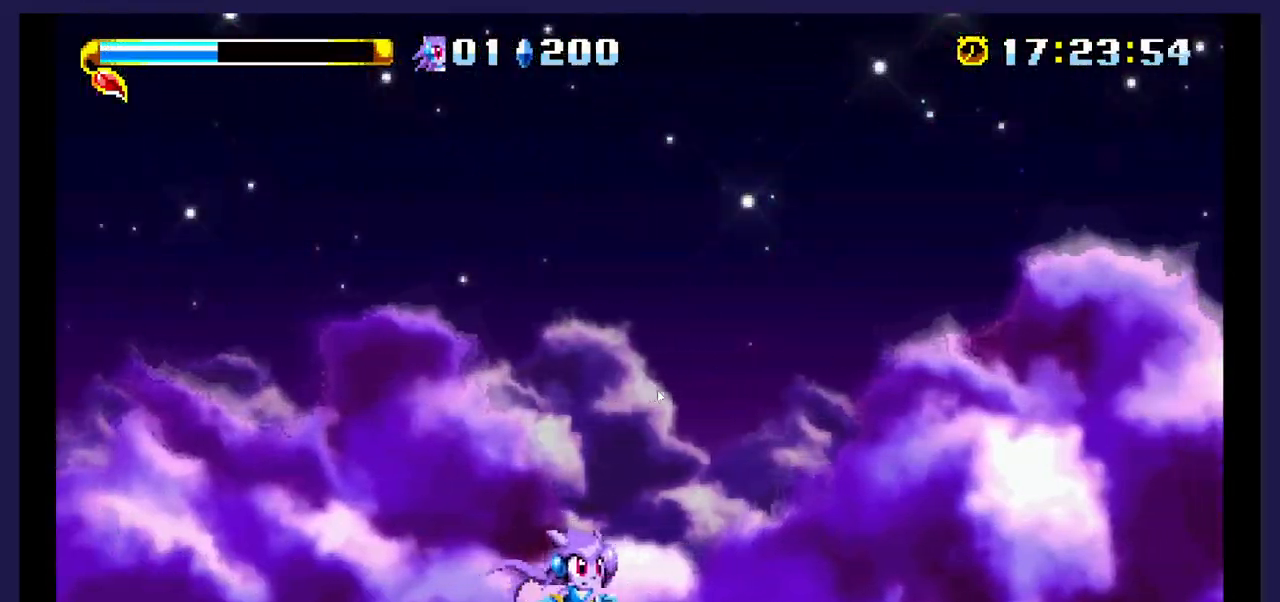
{"buttons": ["A", "DPAD_RIGHT"], "events": [[283, "A", "down"]]}
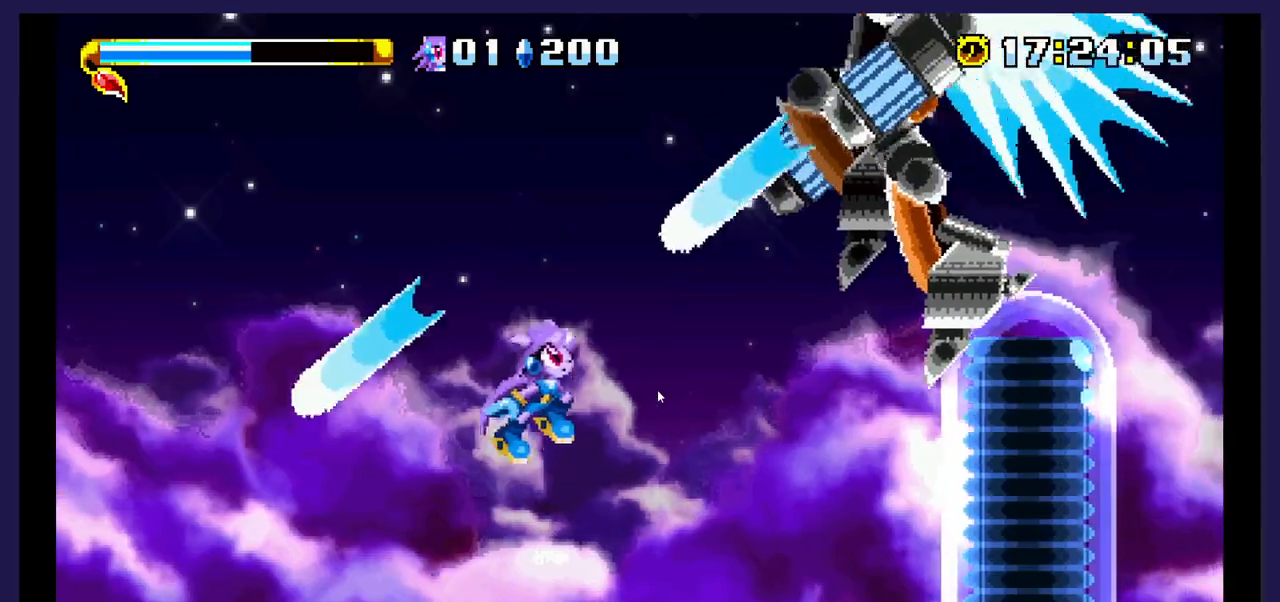
{"buttons": ["DPAD_RIGHT"], "events": [[117, "A", "up"], [300, "X", "down"], [467, "X", "up"]]}
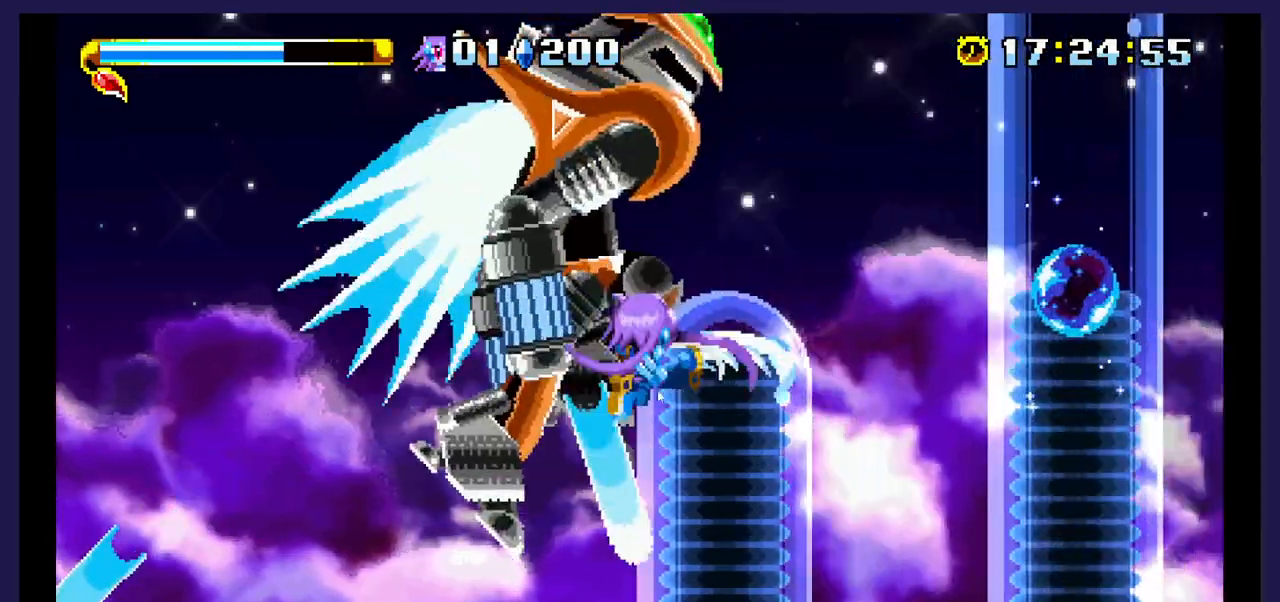
{"buttons": ["A", "DPAD_LEFT"], "events": [[67, "DPAD_RIGHT", "up"], [167, "DPAD_LEFT", "down"], [350, "A", "down"]]}
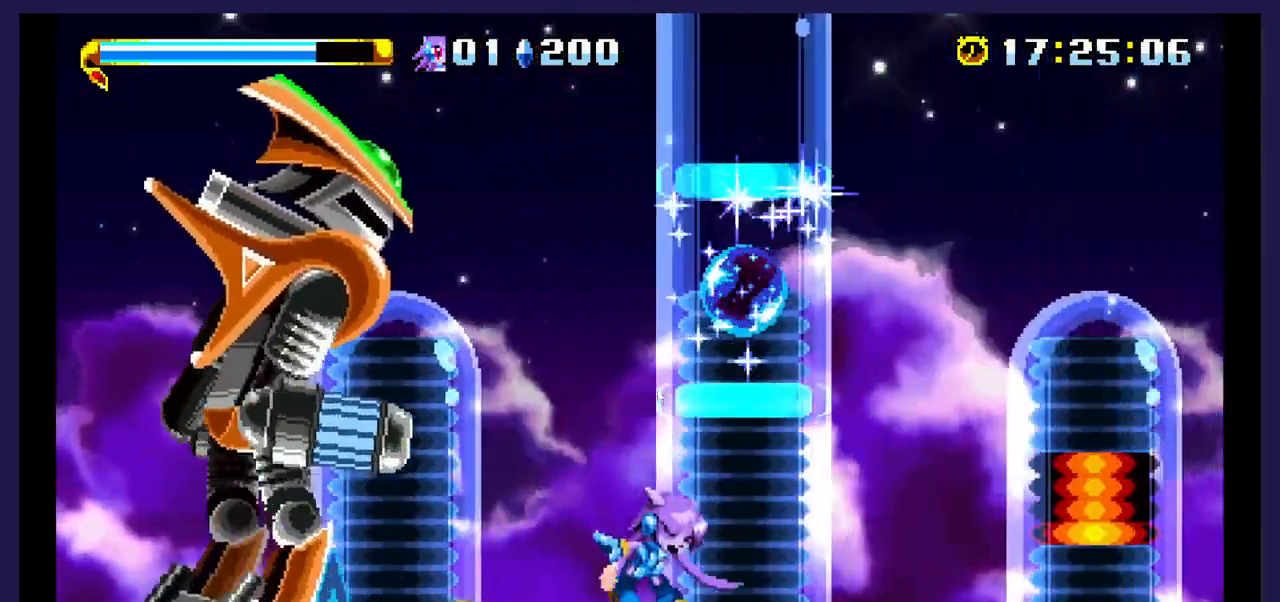
{"buttons": ["A", "DPAD_LEFT"], "events": [[167, "A", "up"], [350, "A", "down"]]}
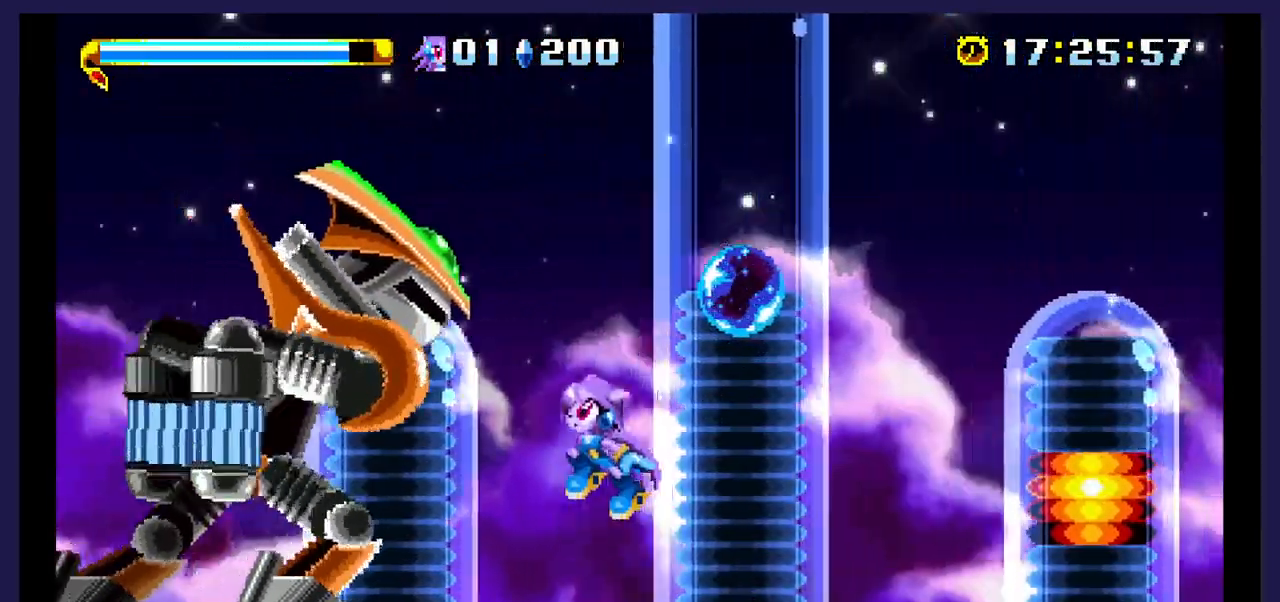
{"buttons": [], "events": [[117, "DPAD_UP", "down"], [133, "A", "up"], [167, "DPAD_UP", "up"], [167, "X", "down"], [217, "DPAD_LEFT", "up"], [317, "X", "up"], [367, "X", "down"], [500, "X", "up"]]}
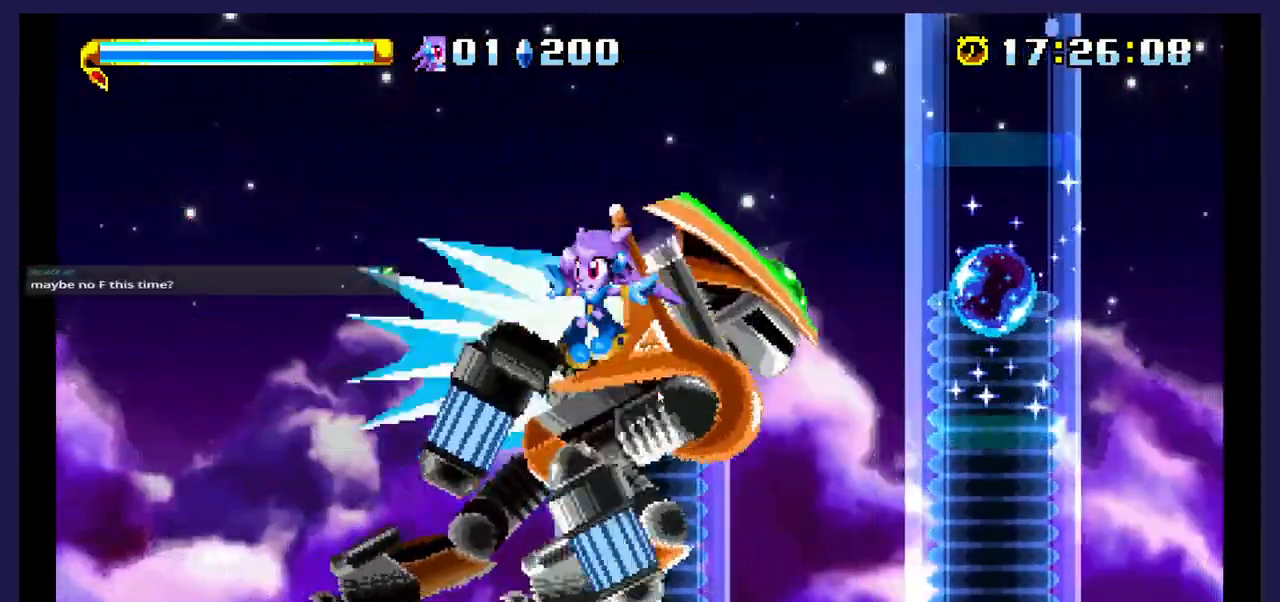
{"buttons": ["DPAD_RIGHT"], "events": [[83, "X", "down"], [200, "DPAD_LEFT", "down"], [200, "X", "up"], [283, "X", "down"], [300, "DPAD_LEFT", "up"], [367, "DPAD_RIGHT", "down"], [383, "X", "up"]]}
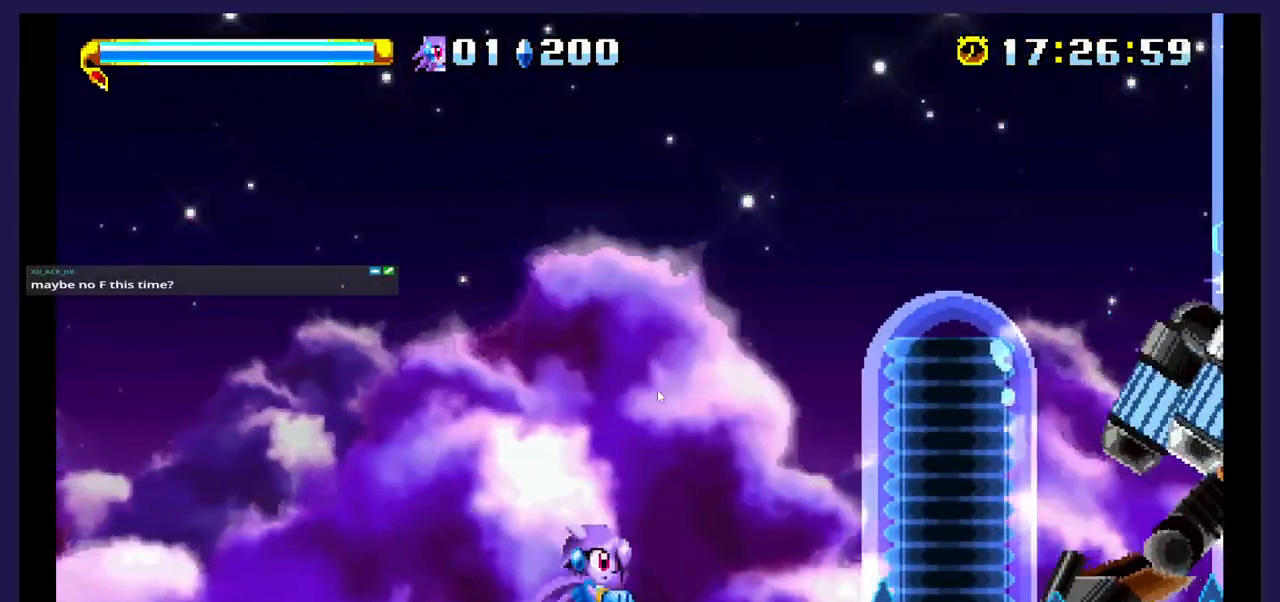
{"buttons": ["A", "DPAD_RIGHT"], "events": [[467, "A", "down"]]}
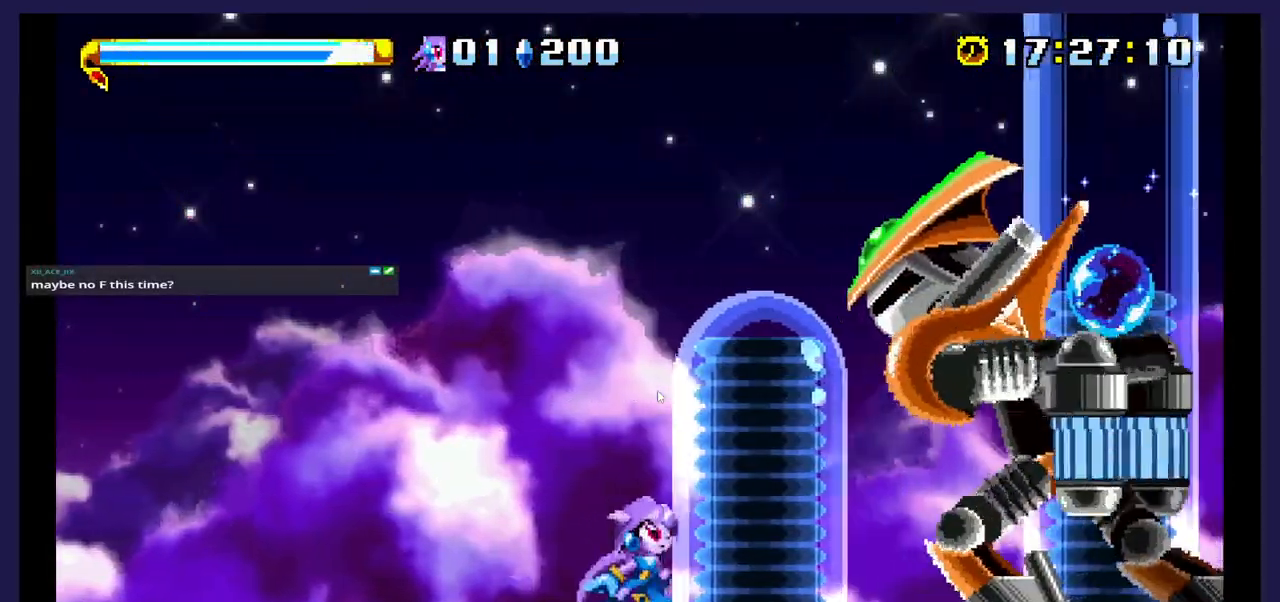
{"buttons": [], "events": [[283, "A", "up"], [333, "X", "down"], [400, "DPAD_RIGHT", "up"], [483, "X", "up"]]}
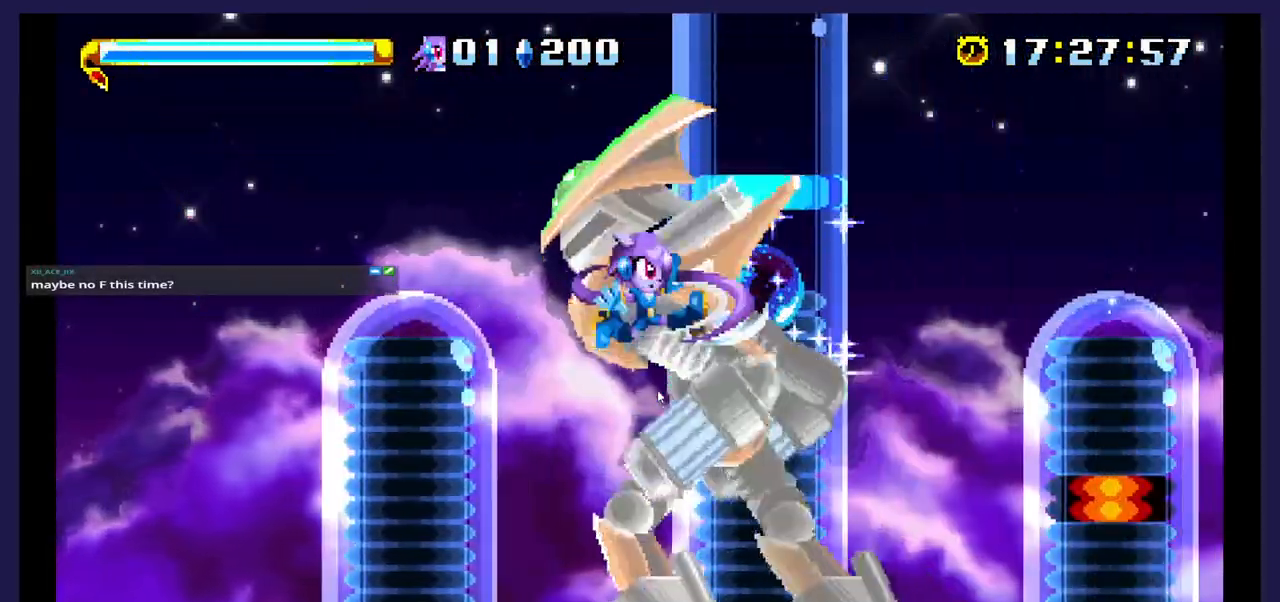
{"buttons": ["DPAD_RIGHT"], "events": [[50, "X", "down"], [217, "X", "up"], [283, "X", "down"], [417, "DPAD_RIGHT", "down"], [417, "X", "up"]]}
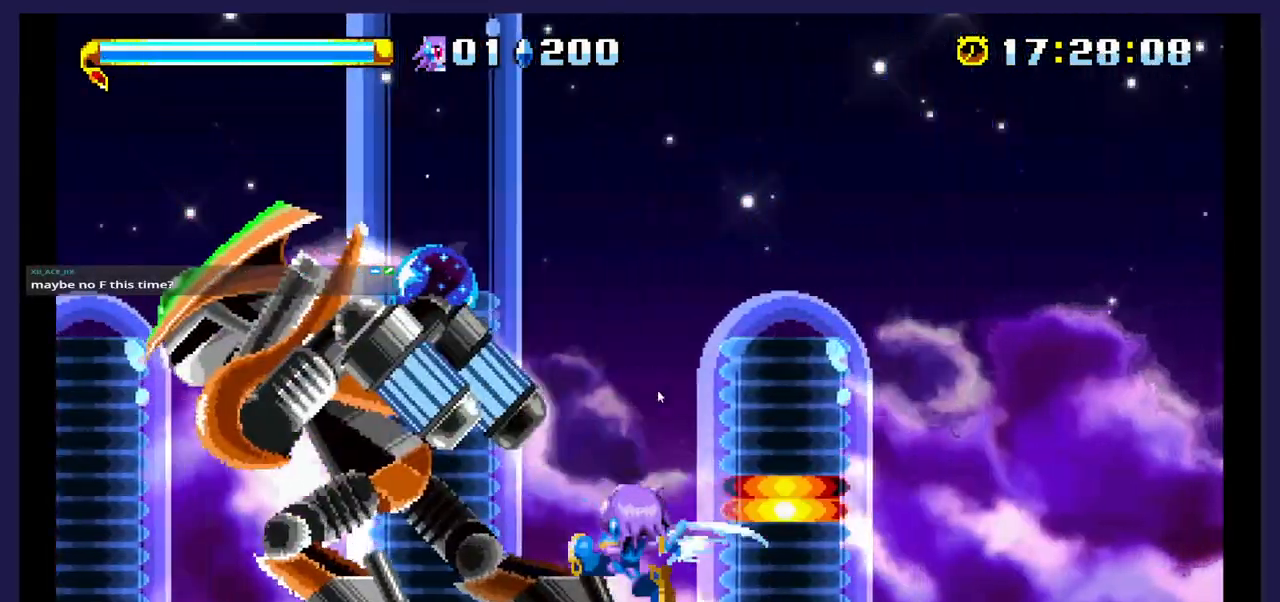
{"buttons": ["DPAD_RIGHT"], "events": [[367, "X", "down"], [500, "X", "up"]]}
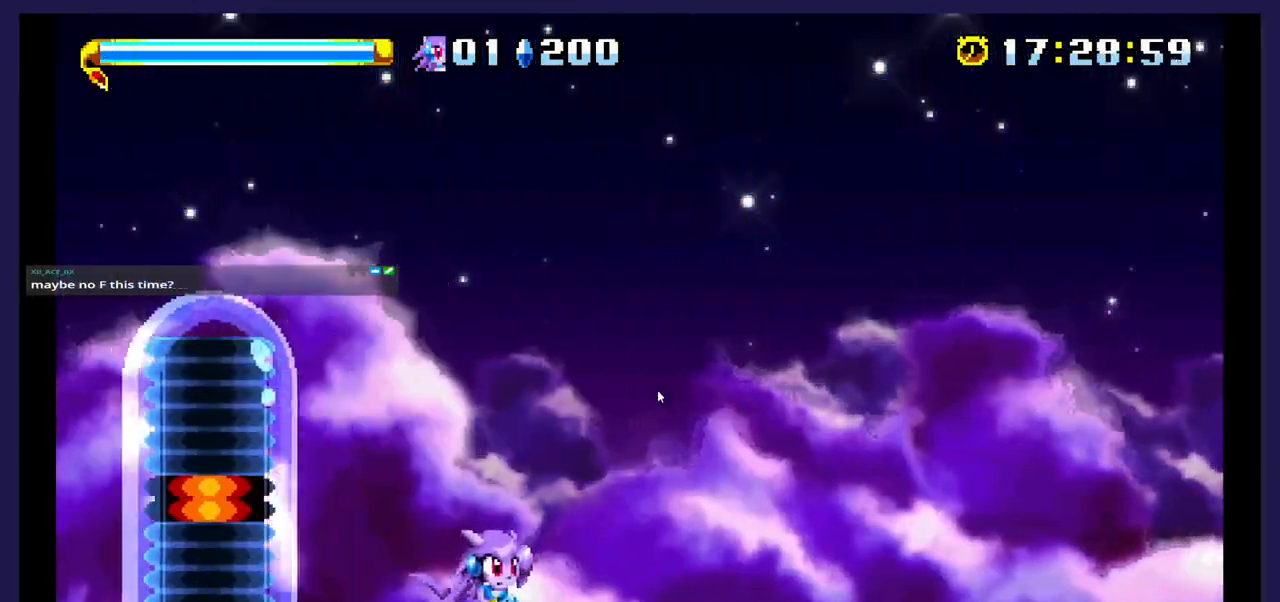
{"buttons": ["DPAD_RIGHT"], "events": []}
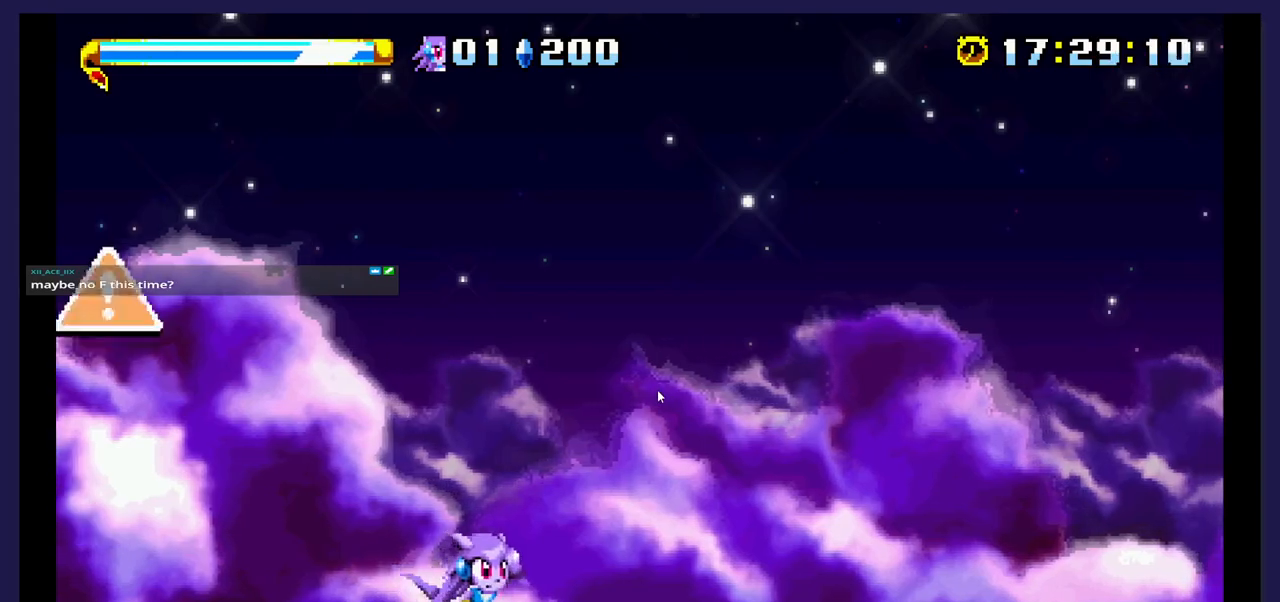
{"buttons": ["DPAD_RIGHT"], "events": []}
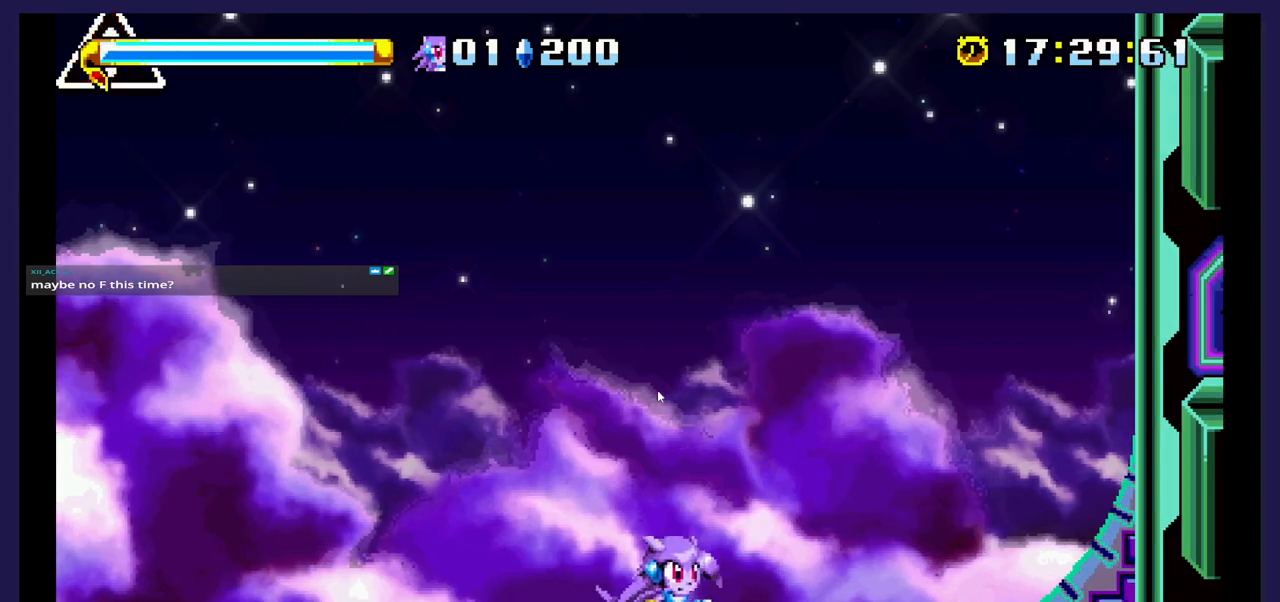
{"buttons": ["DPAD_RIGHT"], "events": []}
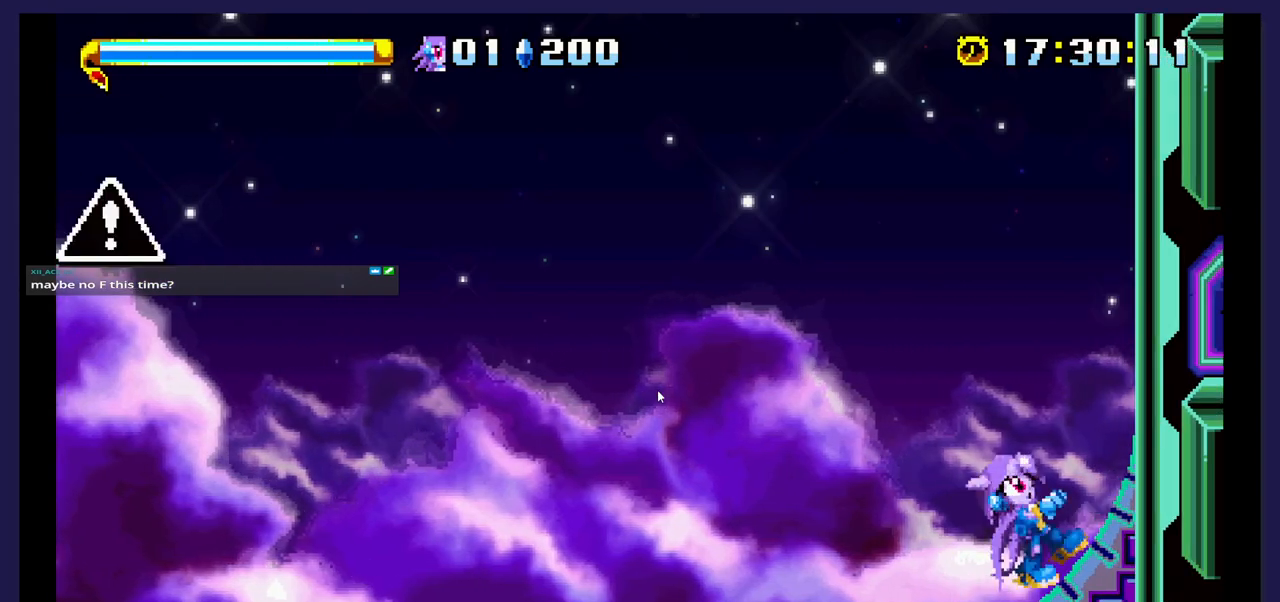
{"buttons": ["DPAD_RIGHT"], "events": []}
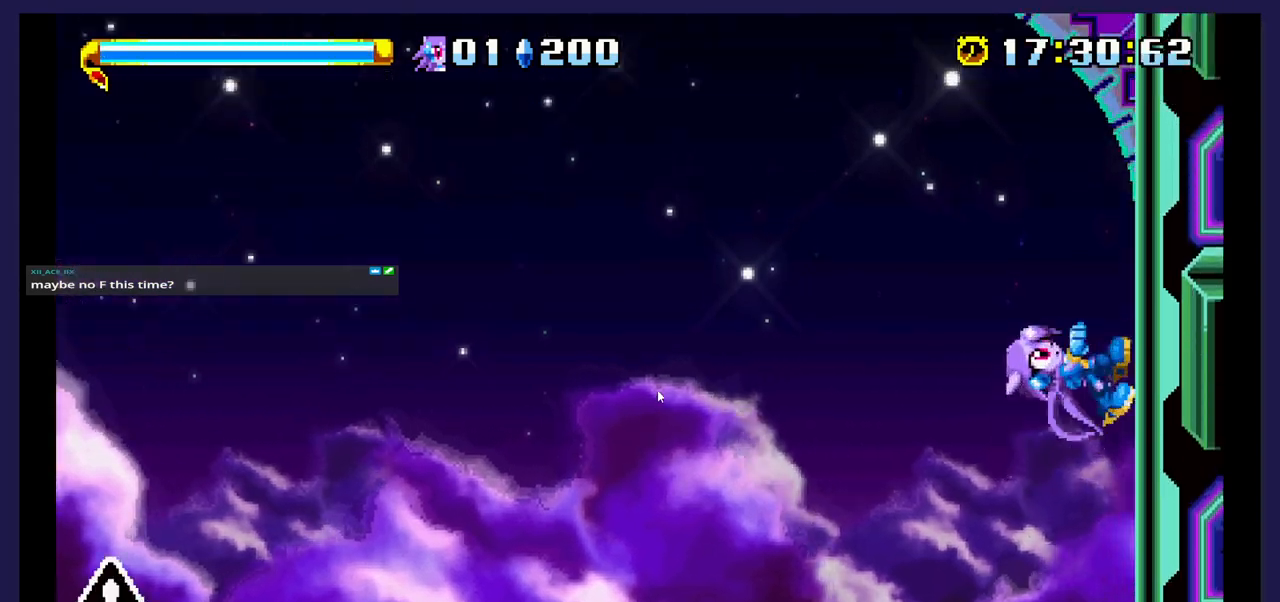
{"buttons": ["DPAD_RIGHT"], "events": []}
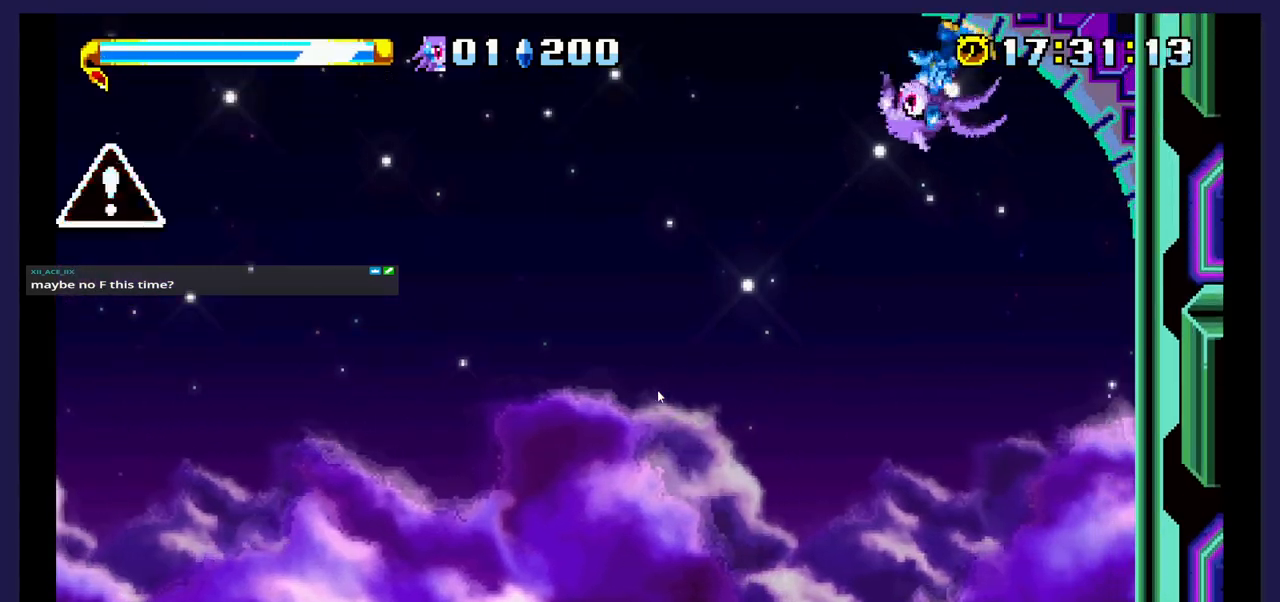
{"buttons": ["DPAD_RIGHT"], "events": []}
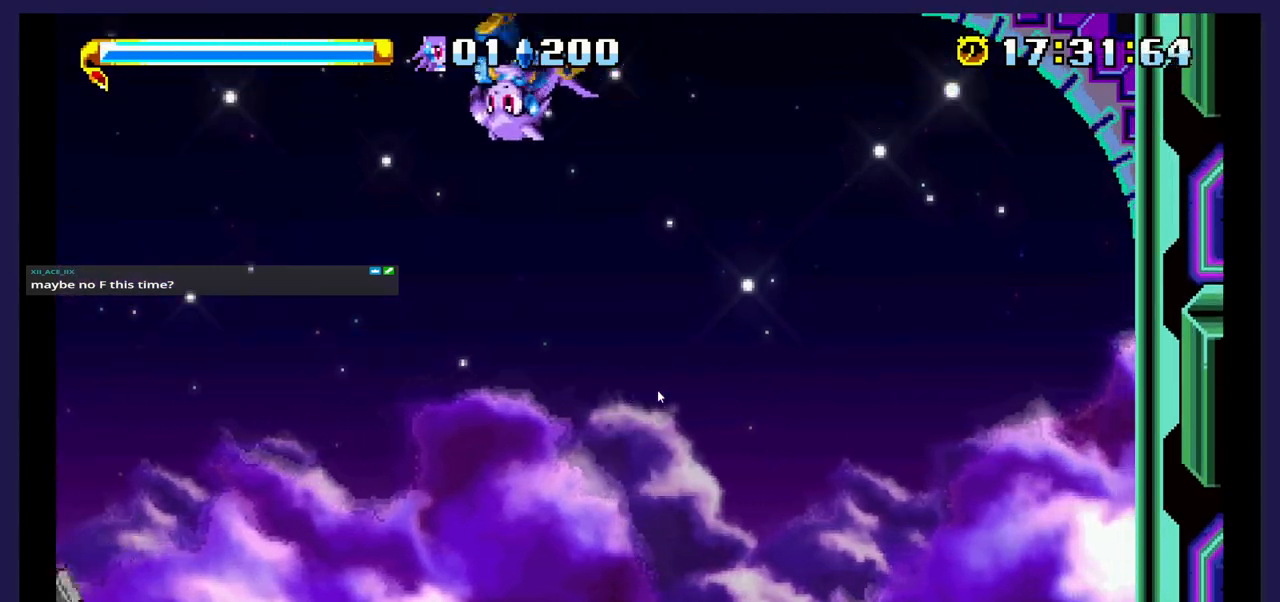
{"buttons": ["X", "DPAD_DOWN"], "events": [[183, "DPAD_DOWN", "down"], [183, "DPAD_RIGHT", "up"], [183, "X", "down"], [300, "X", "up"], [383, "X", "down"]]}